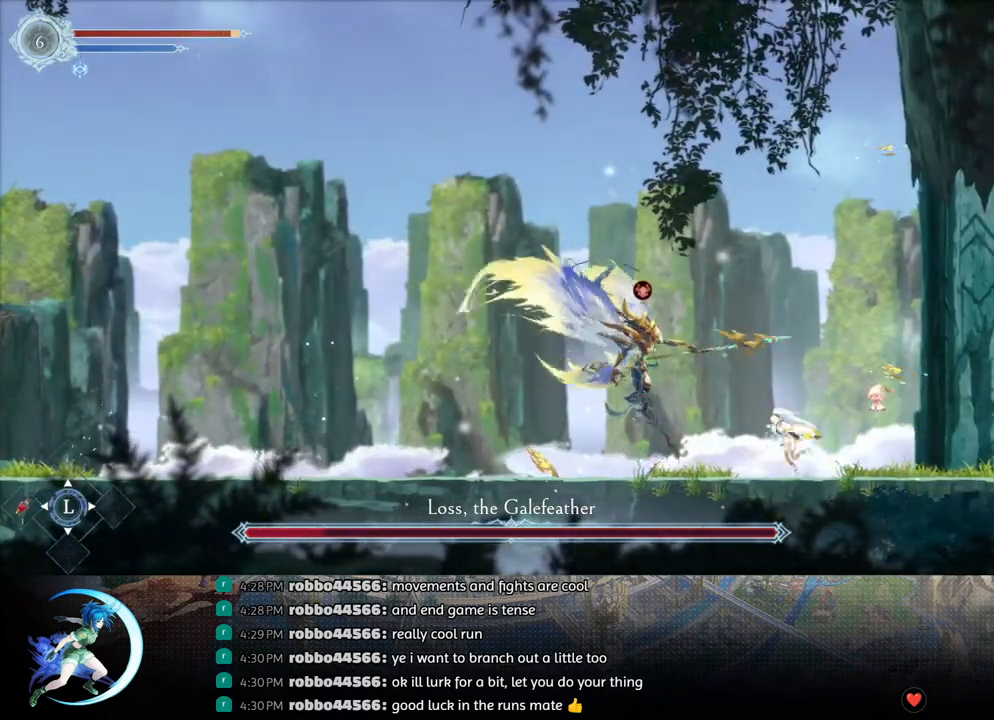
Gameplay with a controller (PlayStation layout); each line is a JSON object with the inputs held at the frame after it. "events" lists button and stick changes between this image and that frame as [ms after this image, input, new state], when the widget could be followed in between.
{"buttons": ["DPAD_DOWN"], "left_stick": "center", "right_stick": "center", "events": [[133, "DPAD_LEFT", "up"], [167, "SQUARE", "down"], [267, "DPAD_DOWN", "down"], [267, "SQUARE", "up"], [317, "DPAD_DOWN", "up"], [367, "SQUARE", "down"], [467, "DPAD_DOWN", "down"], [483, "SQUARE", "up"]]}
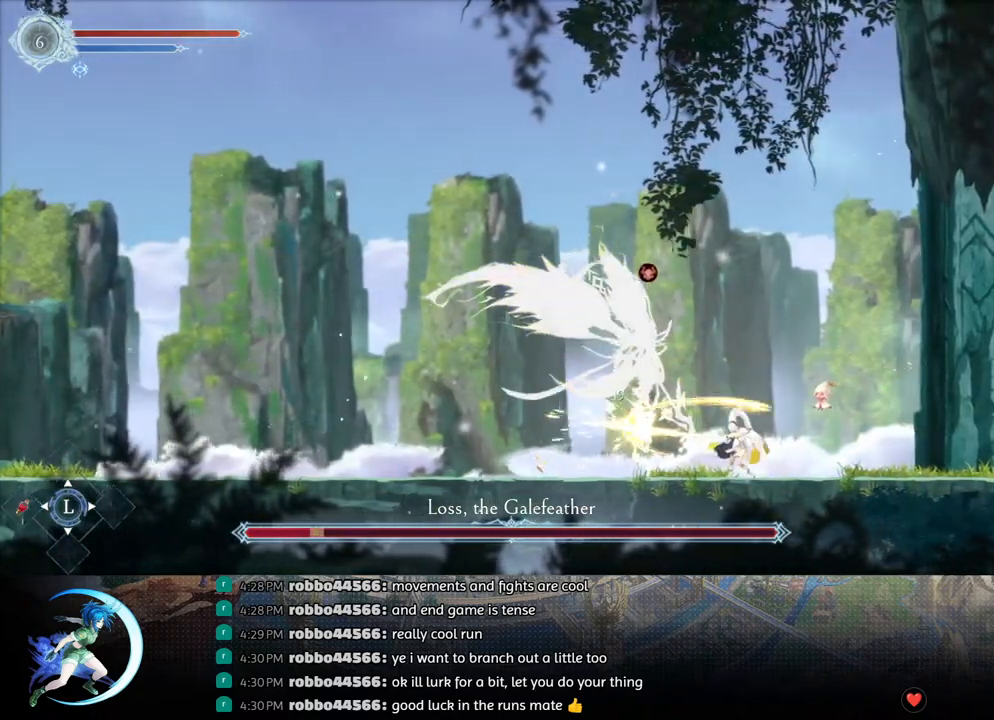
{"buttons": ["SQUARE"], "left_stick": "center", "right_stick": "center", "events": [[33, "DPAD_DOWN", "up"], [83, "SQUARE", "down"], [167, "DPAD_DOWN", "down"], [183, "SQUARE", "up"], [233, "DPAD_DOWN", "up"], [267, "SQUARE", "down"], [383, "DPAD_DOWN", "down"], [383, "SQUARE", "up"], [433, "DPAD_DOWN", "up"], [467, "SQUARE", "down"]]}
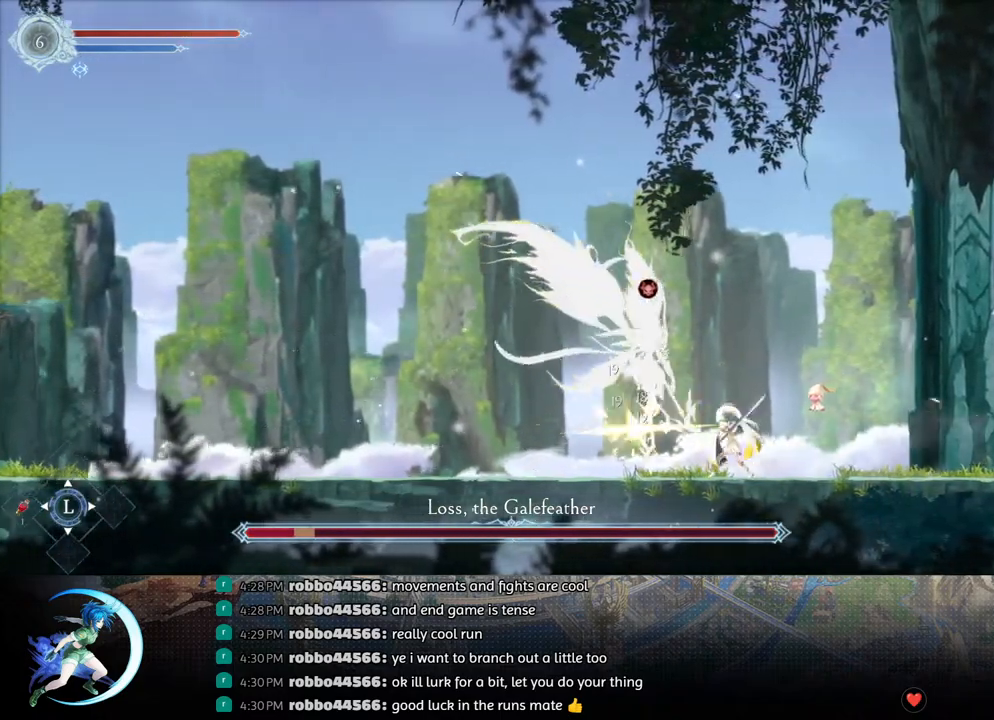
{"buttons": ["DPAD_DOWN"], "left_stick": "center", "right_stick": "center", "events": [[83, "DPAD_DOWN", "down"], [83, "SQUARE", "up"], [150, "DPAD_DOWN", "up"], [183, "SQUARE", "down"], [300, "DPAD_DOWN", "down"], [300, "SQUARE", "up"], [400, "DPAD_DOWN", "up"], [400, "SQUARE", "down"], [433, "SQUARE", "up"], [450, "DPAD_DOWN", "down"]]}
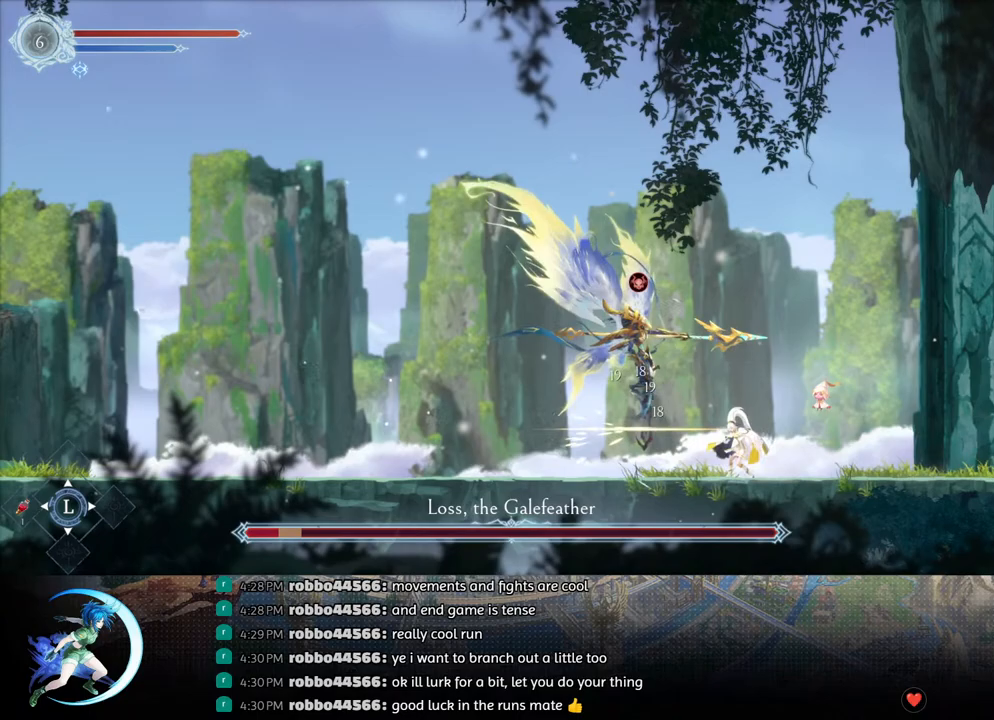
{"buttons": ["DPAD_RIGHT"], "left_stick": "center", "right_stick": "center", "events": [[33, "DPAD_LEFT", "down"], [67, "DPAD_LEFT", "up"], [83, "R1", "down"], [233, "R1", "up"], [267, "DPAD_LEFT", "down"], [283, "DPAD_LEFT", "up"], [317, "DPAD_DOWN", "up"], [467, "DPAD_RIGHT", "down"]]}
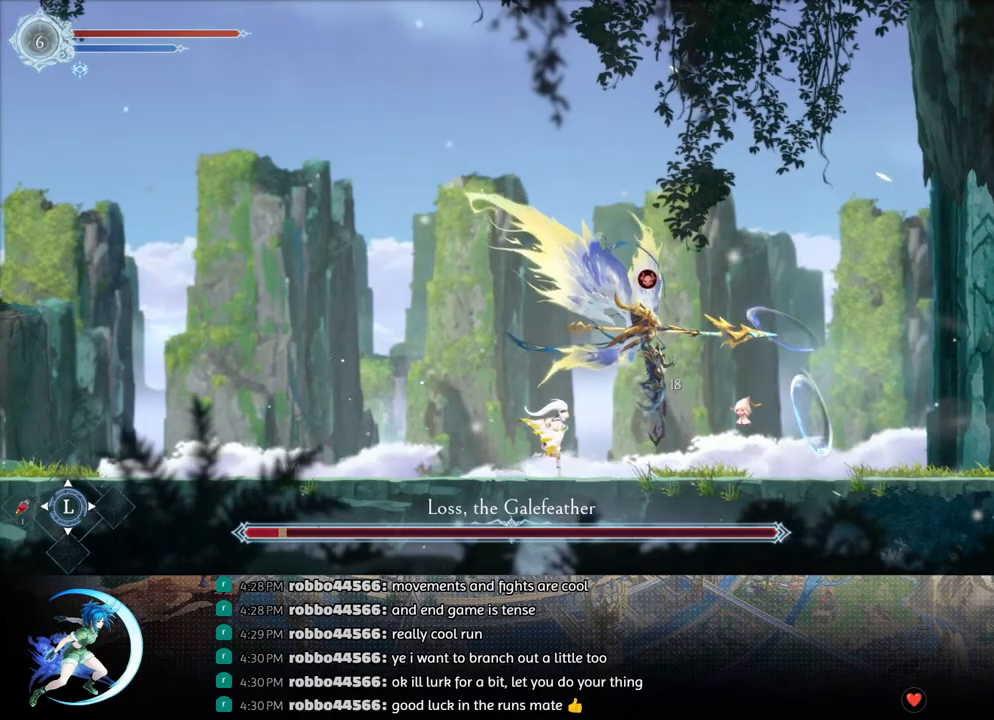
{"buttons": ["SQUARE"], "left_stick": "center", "right_stick": "center", "events": [[67, "DPAD_RIGHT", "up"], [100, "SQUARE", "down"], [183, "SQUARE", "up"], [217, "DPAD_DOWN", "down"], [267, "DPAD_DOWN", "up"], [300, "SQUARE", "down"], [400, "DPAD_DOWN", "down"], [400, "SQUARE", "up"], [450, "DPAD_DOWN", "up"], [500, "SQUARE", "down"]]}
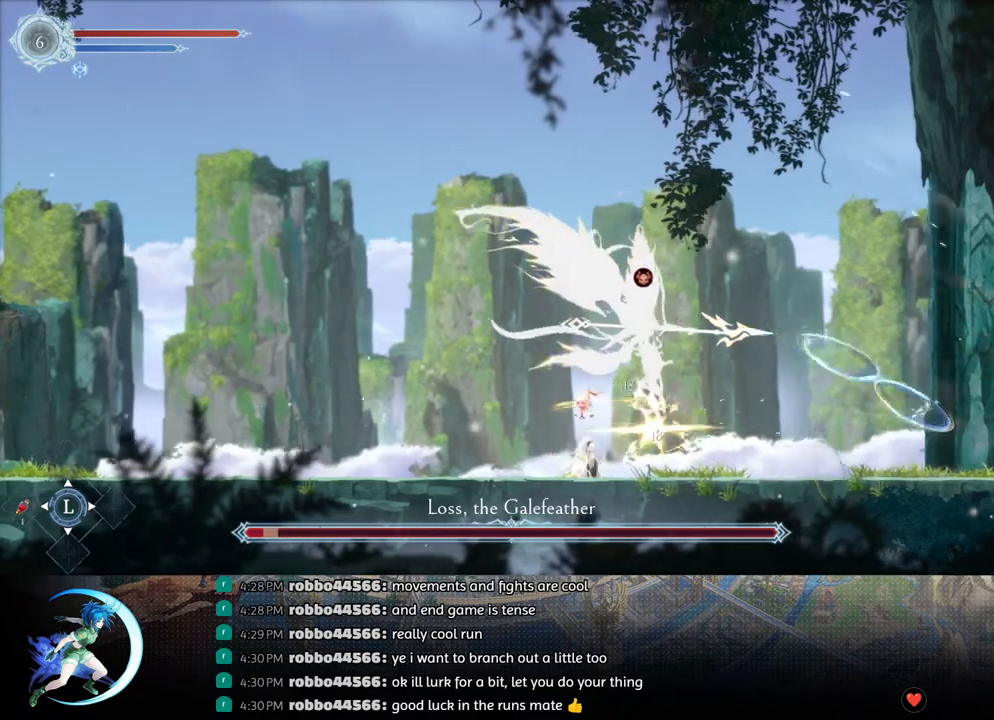
{"buttons": ["SQUARE"], "left_stick": "center", "right_stick": "center", "events": [[100, "DPAD_DOWN", "down"], [117, "SQUARE", "up"], [167, "DPAD_DOWN", "up"], [217, "SQUARE", "down"], [300, "DPAD_DOWN", "down"], [317, "SQUARE", "up"], [367, "DPAD_DOWN", "up"], [417, "SQUARE", "down"]]}
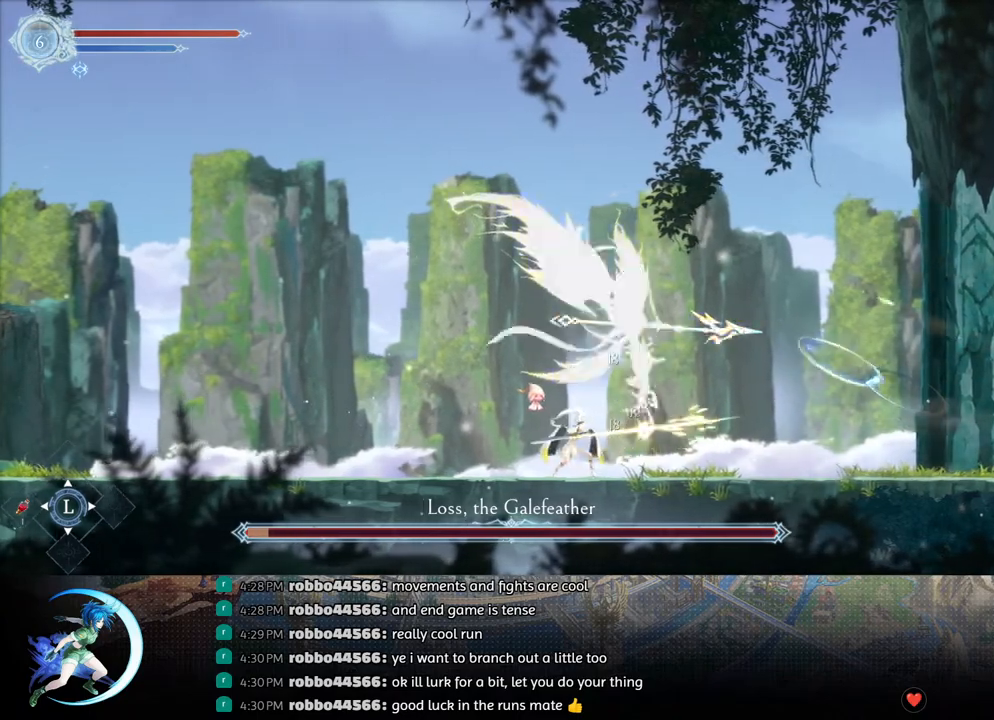
{"buttons": ["DPAD_RIGHT"], "left_stick": "center", "right_stick": "center", "events": [[17, "SQUARE", "up"], [33, "DPAD_DOWN", "down"], [100, "DPAD_DOWN", "up"], [117, "SQUARE", "down"], [233, "SQUARE", "up"], [433, "DPAD_RIGHT", "down"]]}
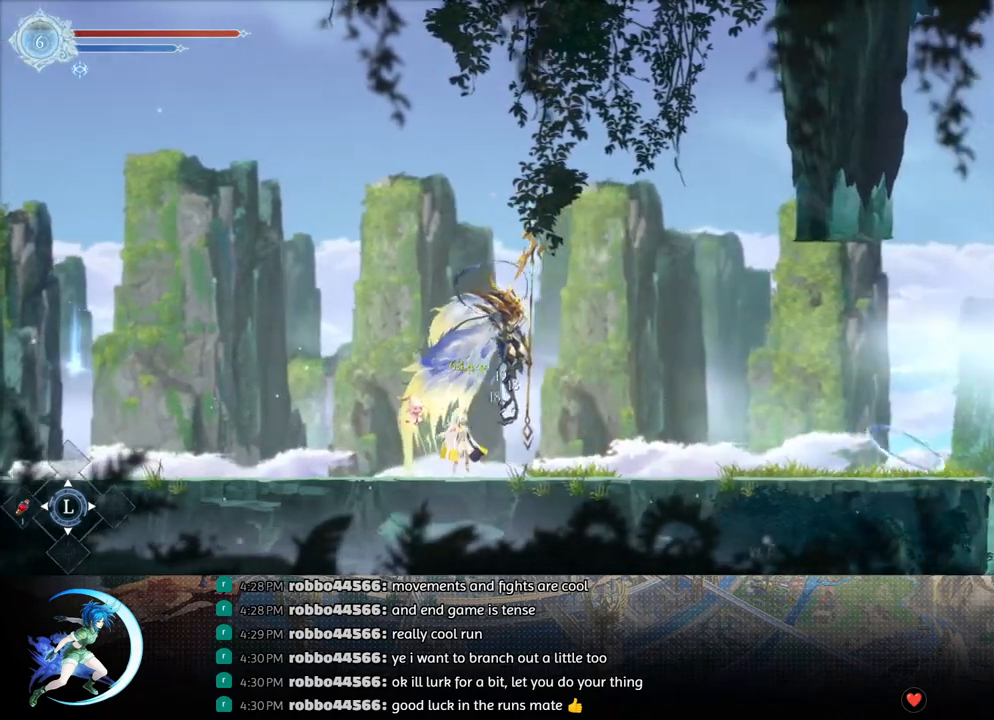
{"buttons": ["DPAD_RIGHT"], "left_stick": "center", "right_stick": "center", "events": [[33, "R1", "down"], [100, "R1", "up"], [117, "DPAD_DOWN", "down"], [150, "R1", "down"], [233, "DPAD_RIGHT", "up"], [250, "R1", "up"], [267, "DPAD_DOWN", "up"], [433, "DPAD_RIGHT", "down"]]}
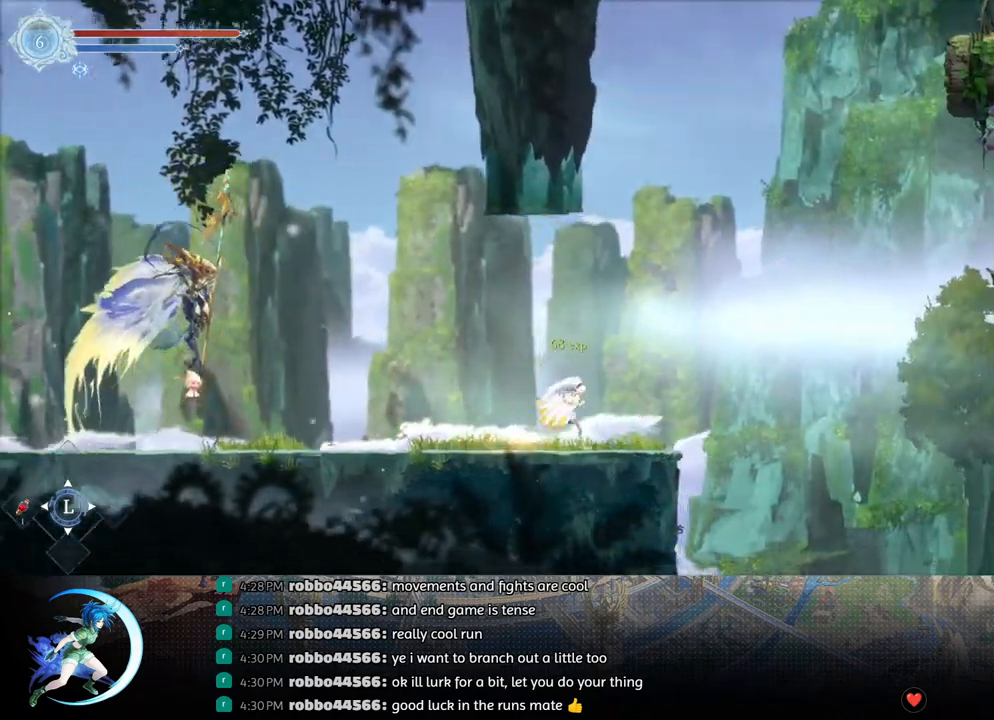
{"buttons": ["DPAD_RIGHT"], "left_stick": "center", "right_stick": "center", "events": [[50, "R1", "down"], [183, "R1", "up"]]}
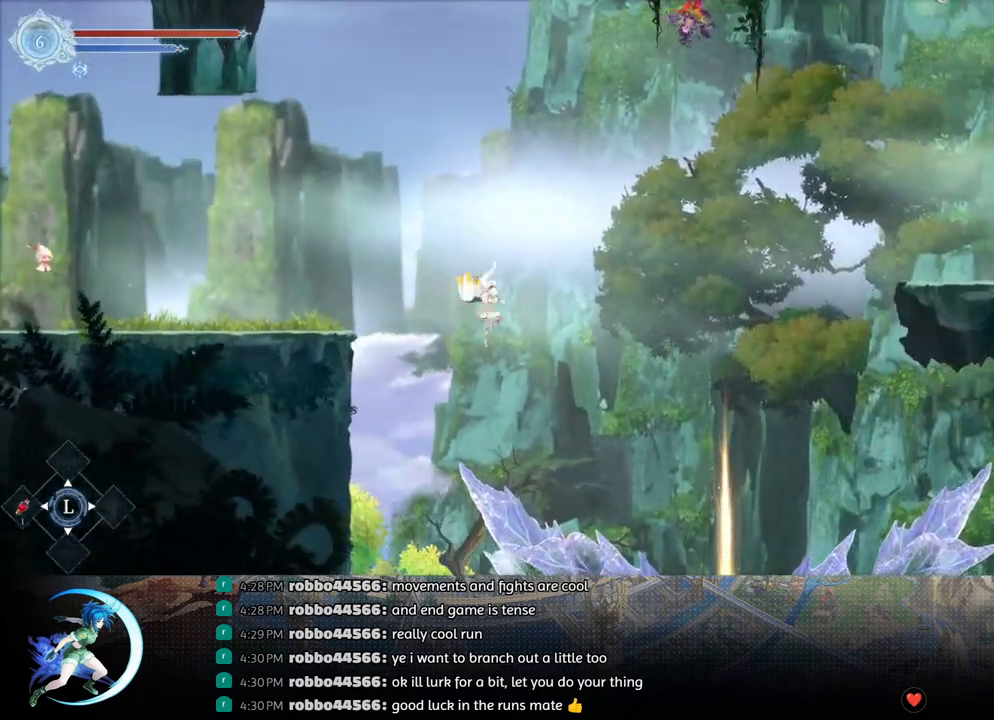
{"buttons": ["DPAD_RIGHT"], "left_stick": "center", "right_stick": "center", "events": []}
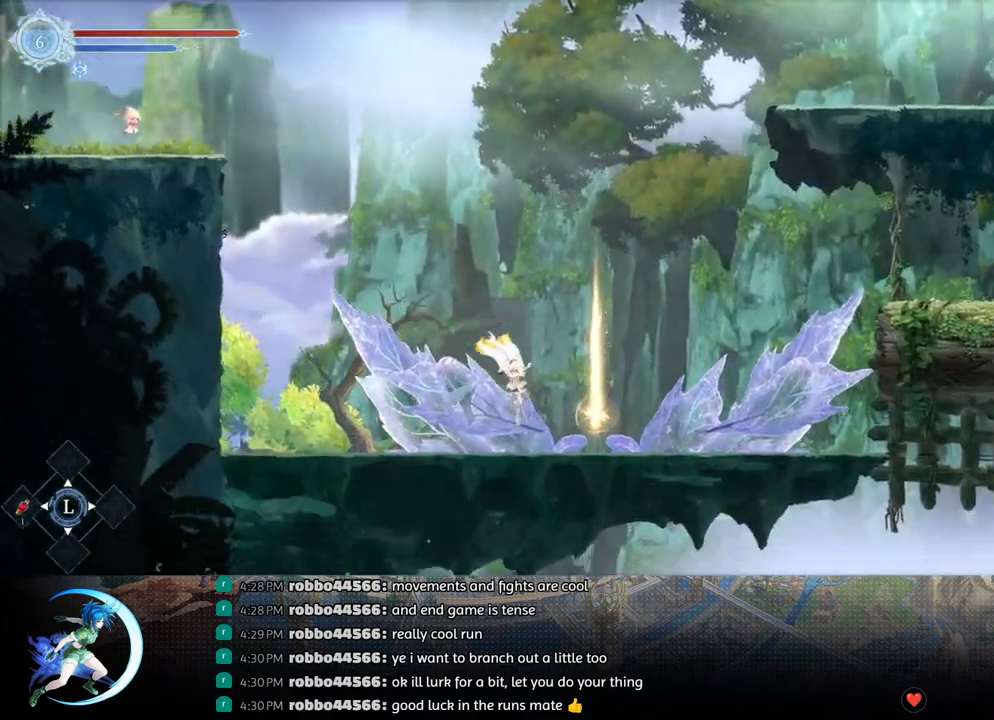
{"buttons": ["DPAD_RIGHT"], "left_stick": "center", "right_stick": "center", "events": [[233, "DPAD_UP", "down"], [250, "DPAD_RIGHT", "up"], [300, "CROSS", "down"], [350, "DPAD_UP", "up"], [383, "CROSS", "up"], [417, "DPAD_RIGHT", "down"]]}
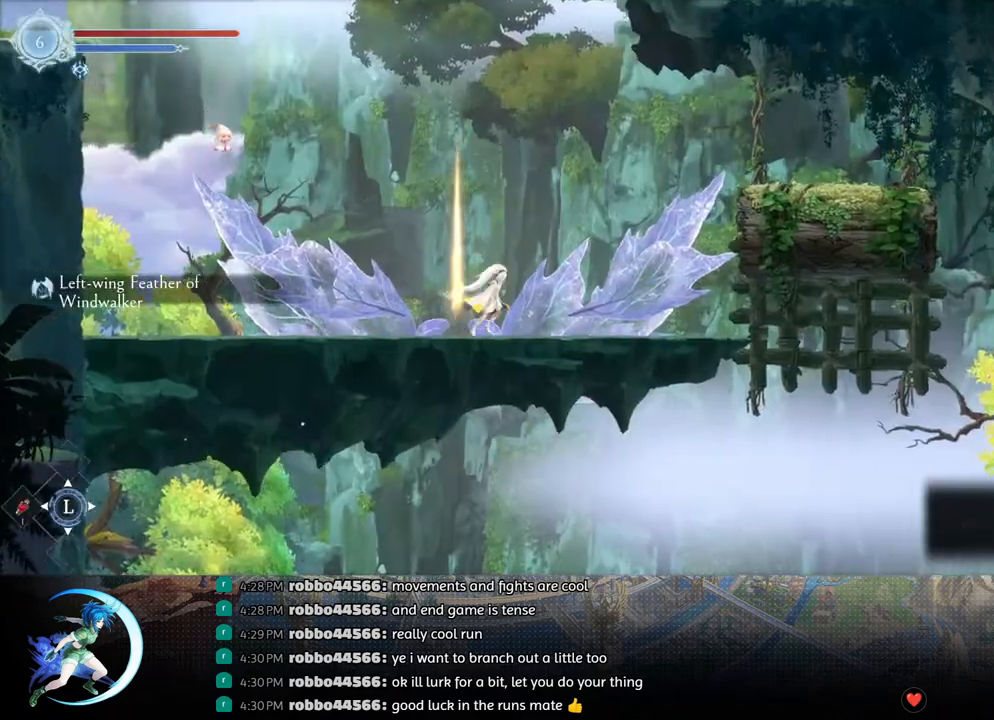
{"buttons": ["CROSS", "DPAD_RIGHT"], "left_stick": "center", "right_stick": "center", "events": [[50, "CROSS", "down"], [300, "CROSS", "up"], [367, "CROSS", "down"]]}
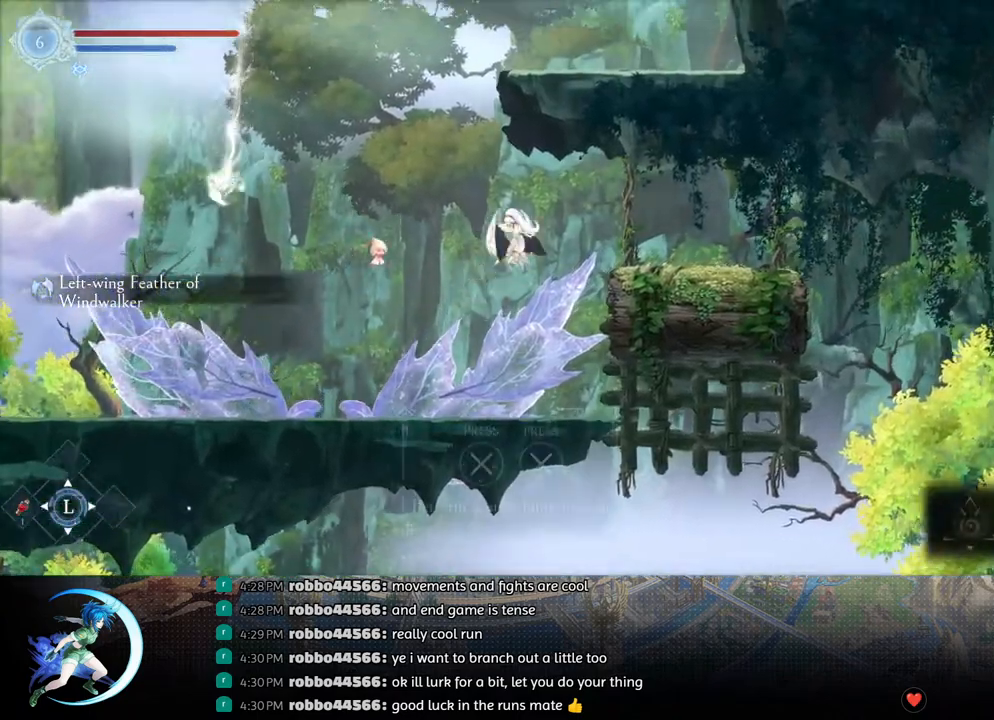
{"buttons": ["R1", "DPAD_RIGHT"], "left_stick": "center", "right_stick": "center", "events": [[83, "CROSS", "up"], [117, "R1", "down"], [200, "DPAD_DOWN", "down"], [267, "R1", "up"], [283, "CROSS", "down"], [367, "DPAD_DOWN", "up"], [400, "CROSS", "up"], [483, "R1", "down"]]}
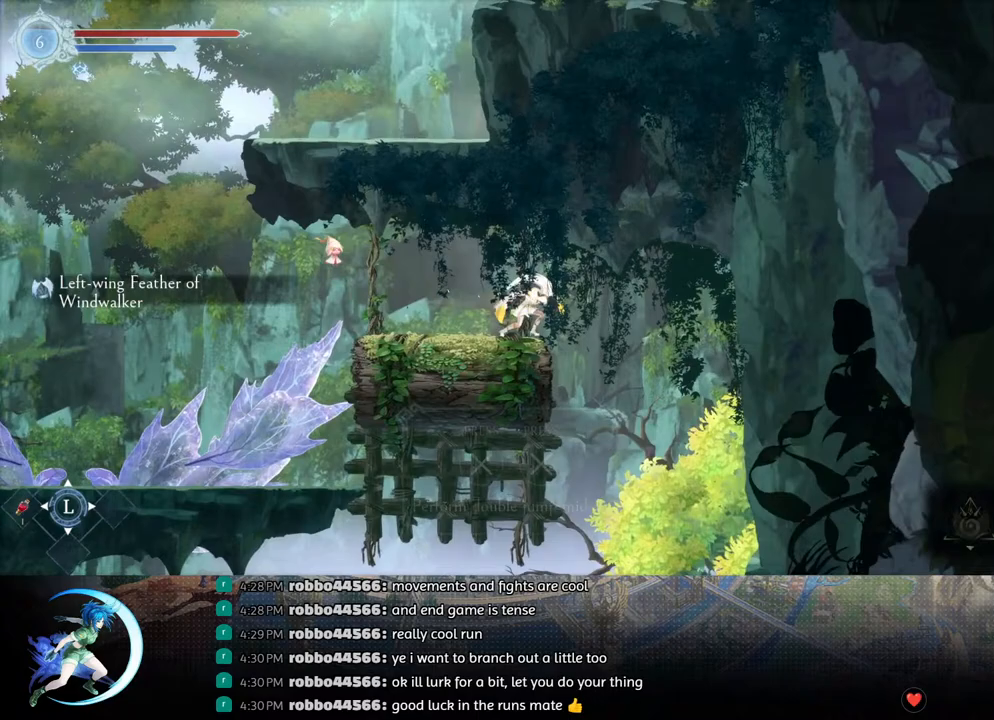
{"buttons": ["DPAD_LEFT"], "left_stick": "center", "right_stick": "center", "events": [[67, "DPAD_DOWN", "down"], [67, "R1", "up"], [167, "CROSS", "down"], [250, "DPAD_RIGHT", "up"], [283, "DPAD_DOWN", "up"], [317, "CROSS", "up"], [450, "DPAD_LEFT", "down"]]}
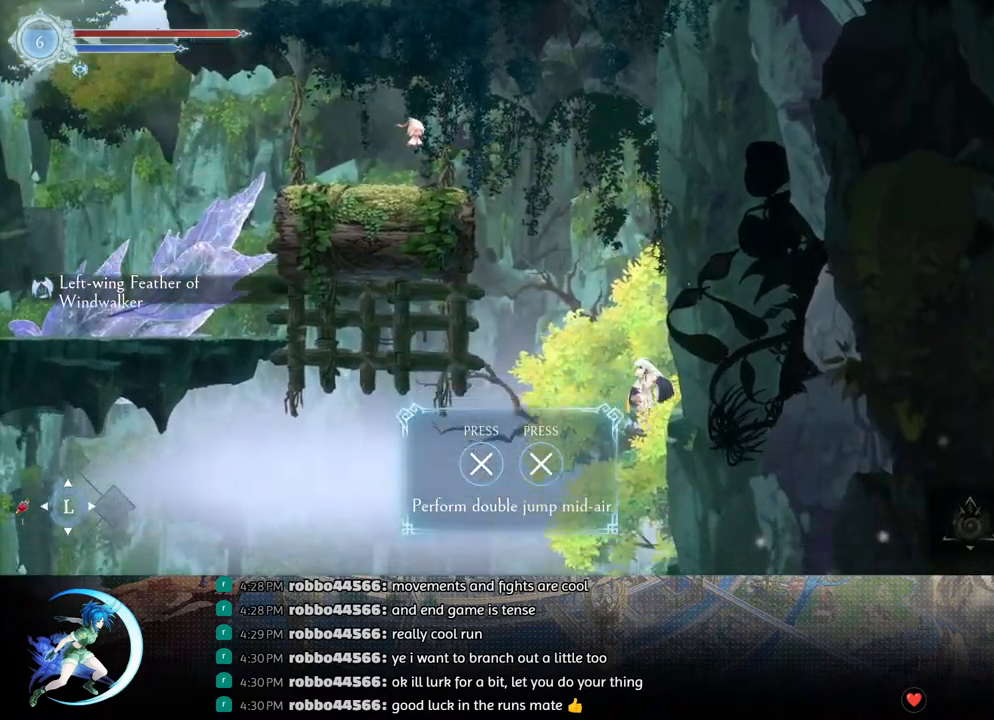
{"buttons": [], "left_stick": "center", "right_stick": "center", "events": [[17, "DPAD_DOWN", "down"], [67, "CROSS", "down"], [150, "DPAD_LEFT", "up"], [183, "CROSS", "up"], [183, "DPAD_DOWN", "up"], [317, "DPAD_DOWN", "down"], [350, "CROSS", "down"], [450, "CROSS", "up"], [450, "DPAD_DOWN", "up"]]}
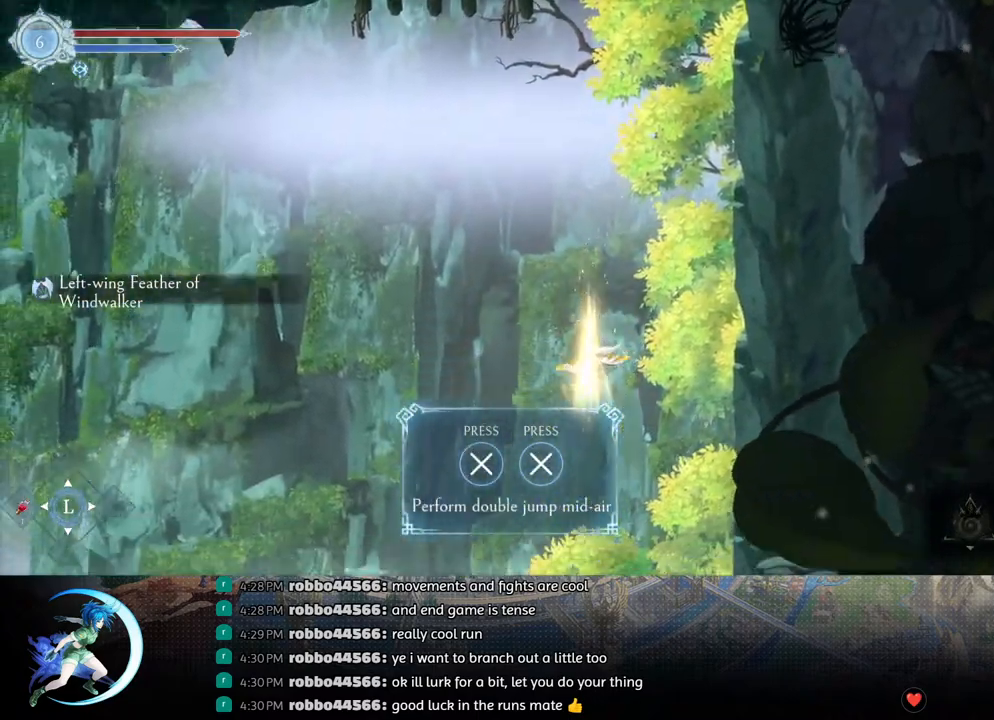
{"buttons": [], "left_stick": "center", "right_stick": "center", "events": []}
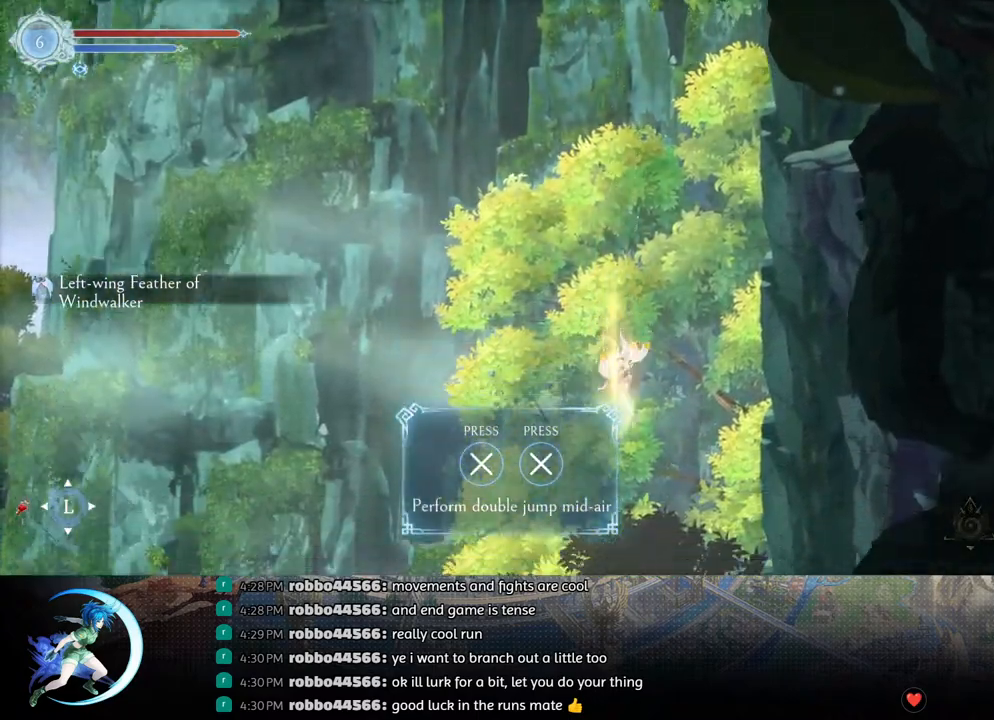
{"buttons": [], "left_stick": "center", "right_stick": "center", "events": []}
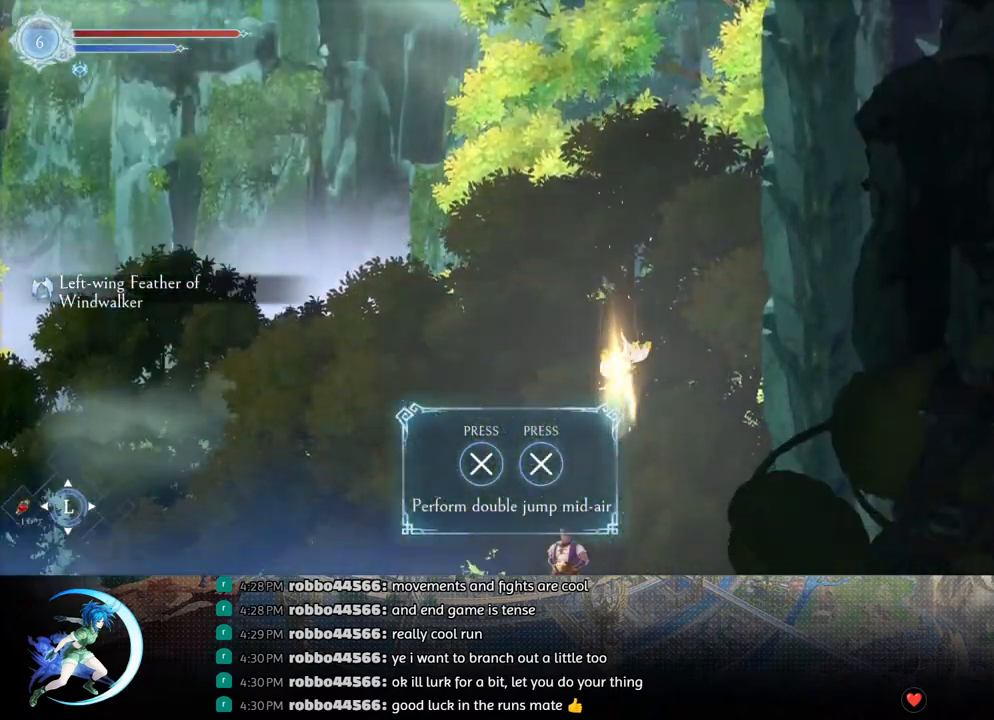
{"buttons": ["DPAD_UP"], "left_stick": "center", "right_stick": "center", "events": [[350, "DPAD_LEFT", "down"], [433, "DPAD_LEFT", "up"], [483, "DPAD_UP", "down"]]}
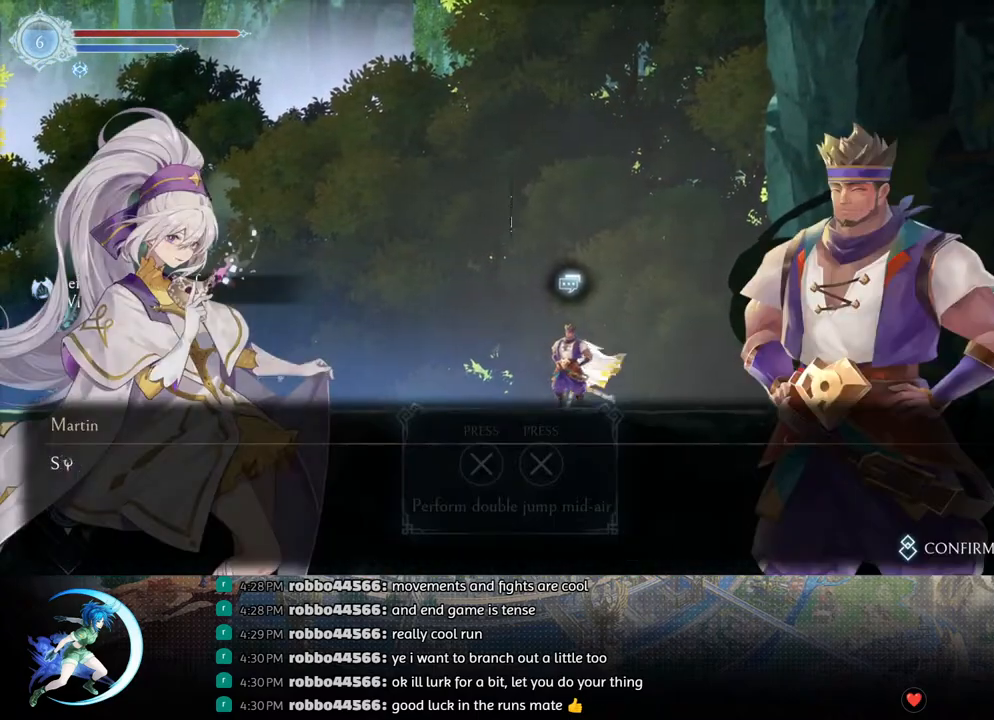
{"buttons": [], "left_stick": "center", "right_stick": "center", "events": [[67, "CROSS", "down"], [133, "CROSS", "up"], [133, "DPAD_UP", "up"], [250, "CROSS", "down"], [333, "CROSS", "up"], [400, "CIRCLE", "down"], [450, "CIRCLE", "up"]]}
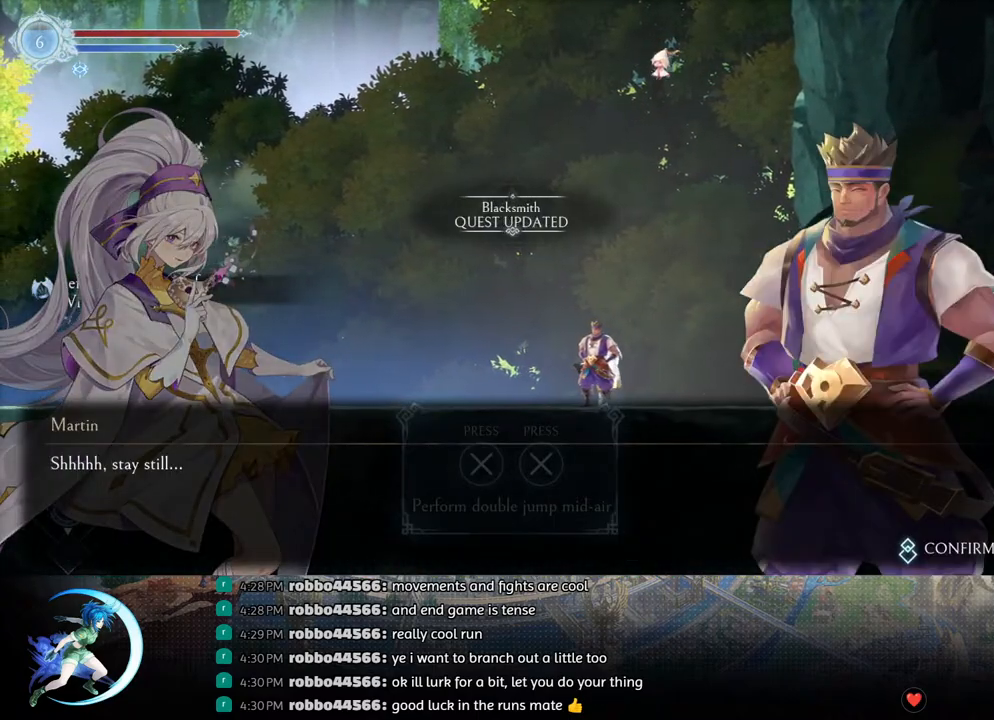
{"buttons": [], "left_stick": "center", "right_stick": "center", "events": [[17, "CIRCLE", "down"], [67, "CIRCLE", "up"], [133, "CIRCLE", "down"], [183, "CIRCLE", "up"], [233, "CROSS", "down"], [250, "CIRCLE", "down"], [283, "CROSS", "up"], [317, "CIRCLE", "up"], [350, "CIRCLE", "down"], [350, "CROSS", "down"], [400, "CIRCLE", "up"], [400, "CROSS", "up"], [433, "CROSS", "down"], [450, "CIRCLE", "down"], [500, "CIRCLE", "up"], [500, "CROSS", "up"]]}
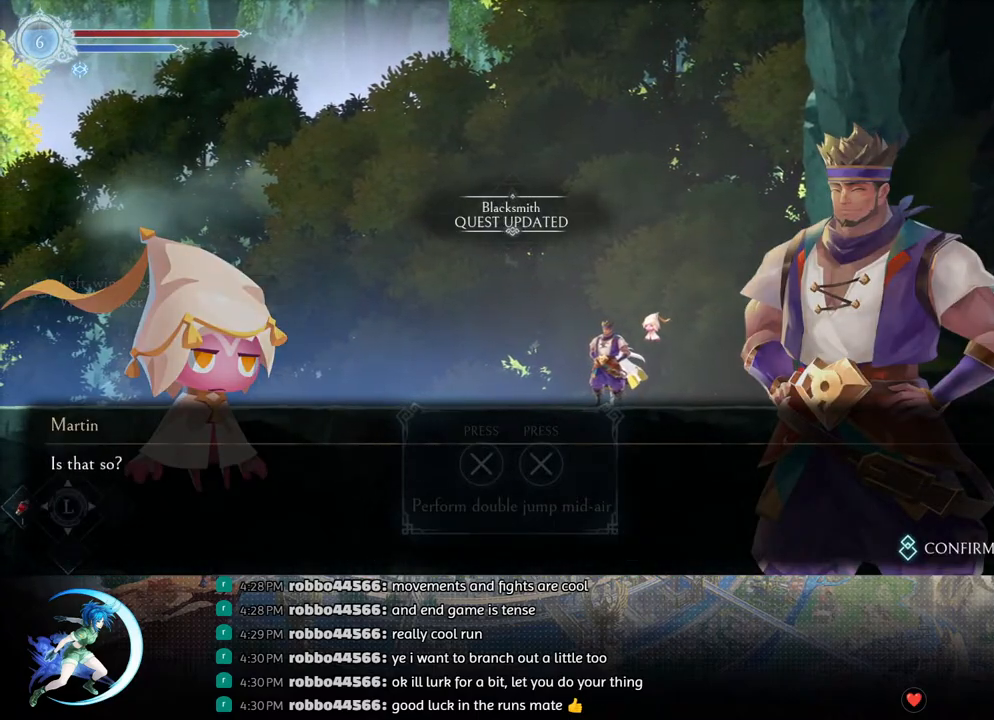
{"buttons": ["CROSS", "CIRCLE", "DPAD_LEFT"], "left_stick": "center", "right_stick": "center", "events": [[50, "CIRCLE", "down"], [50, "CROSS", "down"], [117, "CIRCLE", "up"], [117, "CROSS", "up"], [150, "CIRCLE", "down"], [150, "CROSS", "down"], [217, "CIRCLE", "up"], [217, "CROSS", "up"], [267, "CIRCLE", "down"], [267, "CROSS", "down"], [333, "CIRCLE", "up"], [333, "CROSS", "up"], [383, "CIRCLE", "down"], [383, "CROSS", "down"], [450, "CIRCLE", "up"], [450, "CROSS", "up"], [483, "CIRCLE", "down"], [483, "DPAD_LEFT", "down"], [500, "CROSS", "down"]]}
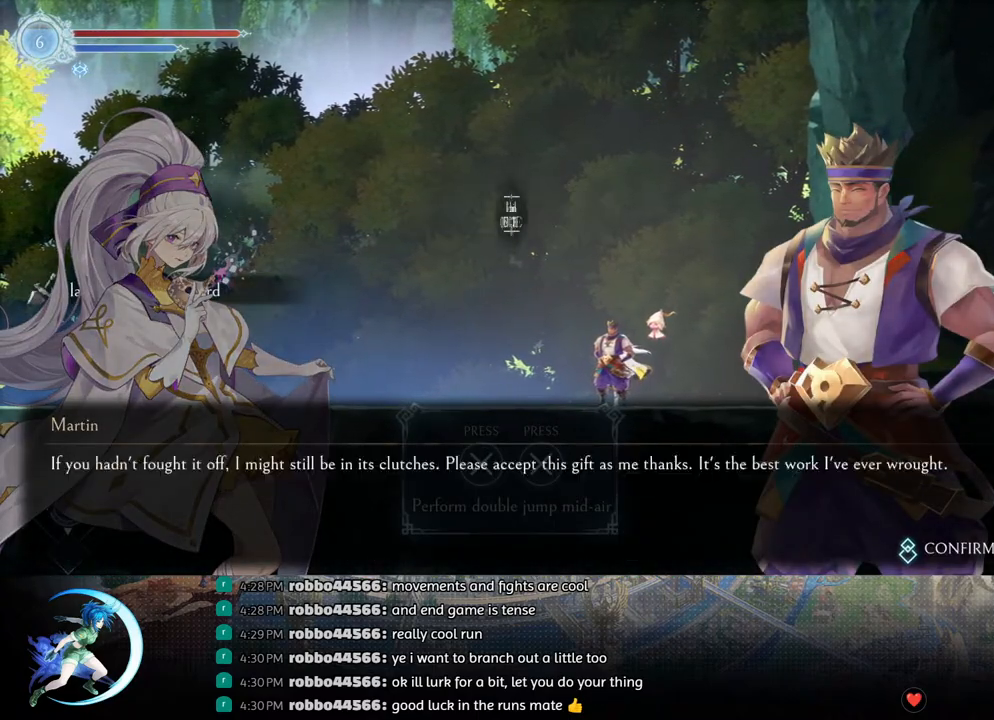
{"buttons": ["DPAD_LEFT"], "left_stick": "center", "right_stick": "center", "events": [[50, "CIRCLE", "up"], [50, "CROSS", "up"], [117, "CIRCLE", "down"], [117, "CROSS", "down"], [167, "CIRCLE", "up"], [183, "CROSS", "up"], [233, "CIRCLE", "down"], [233, "CROSS", "down"], [283, "CIRCLE", "up"], [283, "CROSS", "up"], [350, "CIRCLE", "down"], [350, "CROSS", "down"], [400, "CROSS", "up"], [417, "CIRCLE", "up"]]}
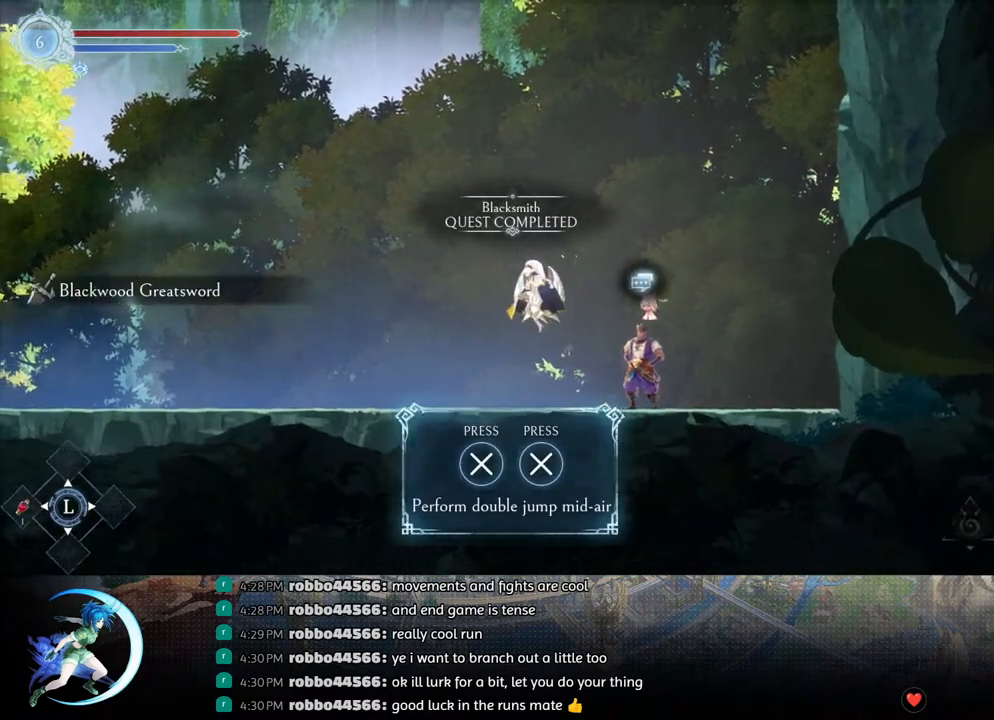
{"buttons": ["DPAD_LEFT"], "left_stick": "center", "right_stick": "center", "events": []}
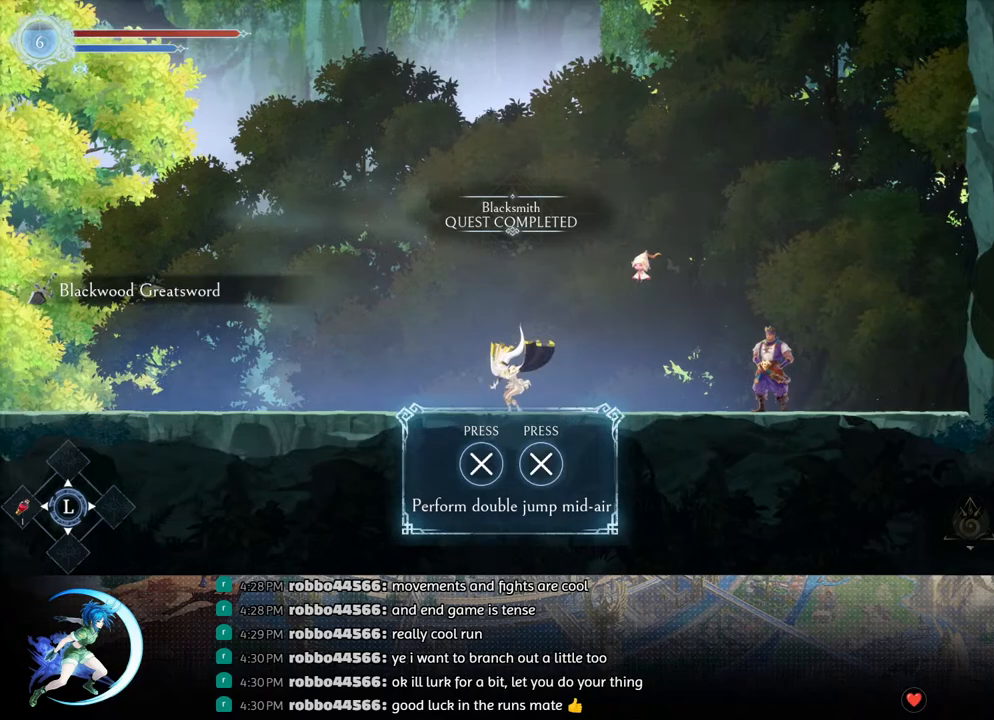
{"buttons": ["R1", "DPAD_LEFT"], "left_stick": "center", "right_stick": "center", "events": [[50, "R1", "down"], [83, "DPAD_DOWN", "down"], [133, "DPAD_LEFT", "up"], [150, "R1", "up"], [200, "R1", "down"], [250, "DPAD_DOWN", "up"], [283, "R1", "up"], [400, "DPAD_LEFT", "down"], [500, "R1", "down"]]}
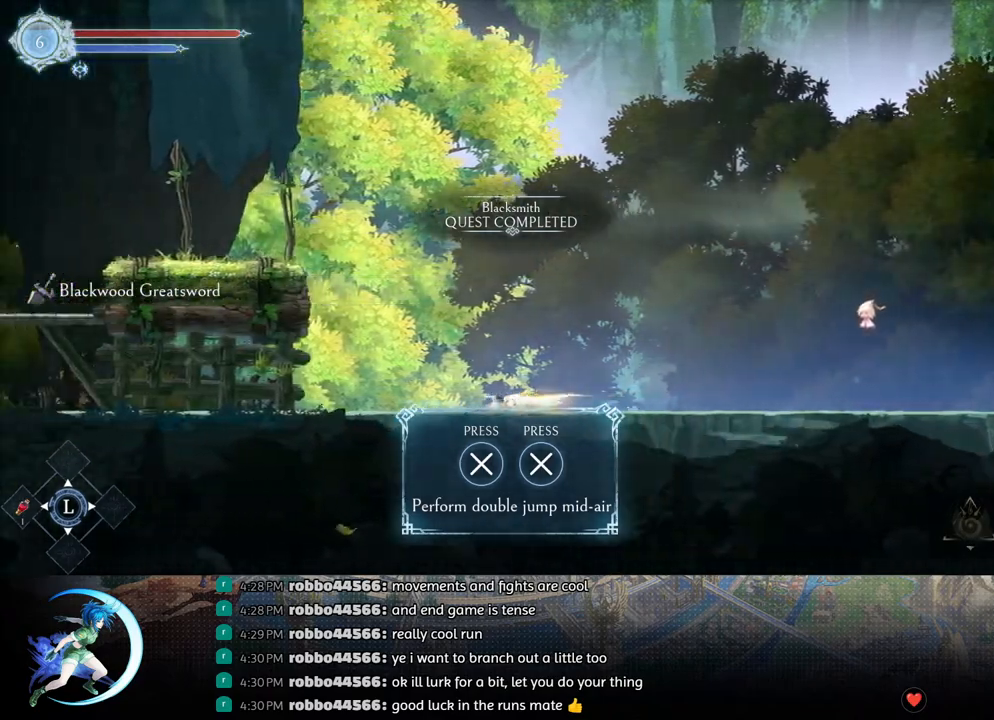
{"buttons": ["CROSS", "DPAD_LEFT"], "left_stick": "center", "right_stick": "center", "events": [[100, "R1", "up"], [300, "CROSS", "down"], [350, "DPAD_LEFT", "up"], [500, "DPAD_LEFT", "down"]]}
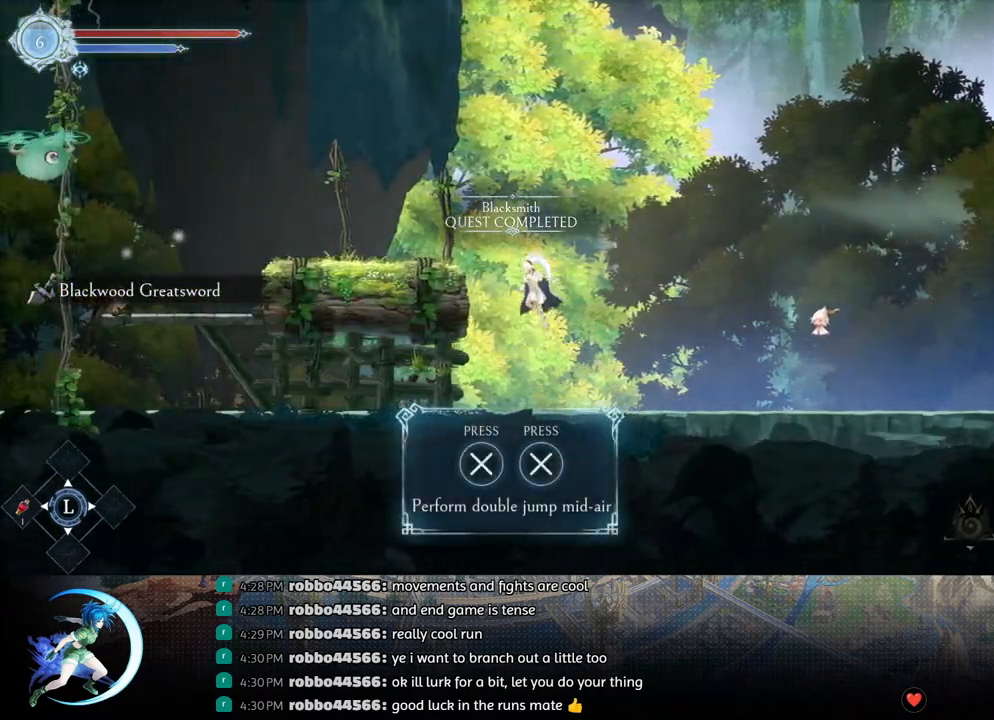
{"buttons": ["CROSS", "DPAD_DOWN", "DPAD_LEFT"], "left_stick": "center", "right_stick": "center", "events": [[67, "CROSS", "up"], [117, "CROSS", "down"], [383, "CROSS", "up"], [433, "DPAD_DOWN", "down"], [483, "CROSS", "down"]]}
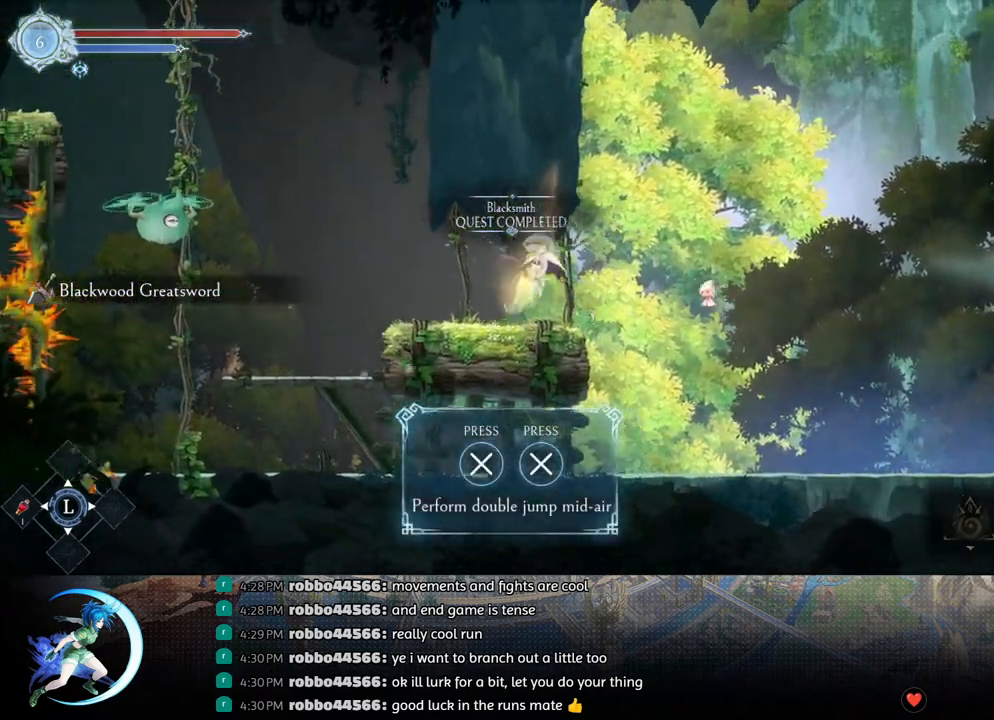
{"buttons": ["CROSS", "DPAD_LEFT"], "left_stick": "center", "right_stick": "center", "events": [[83, "DPAD_DOWN", "up"], [117, "CROSS", "up"], [350, "CROSS", "down"]]}
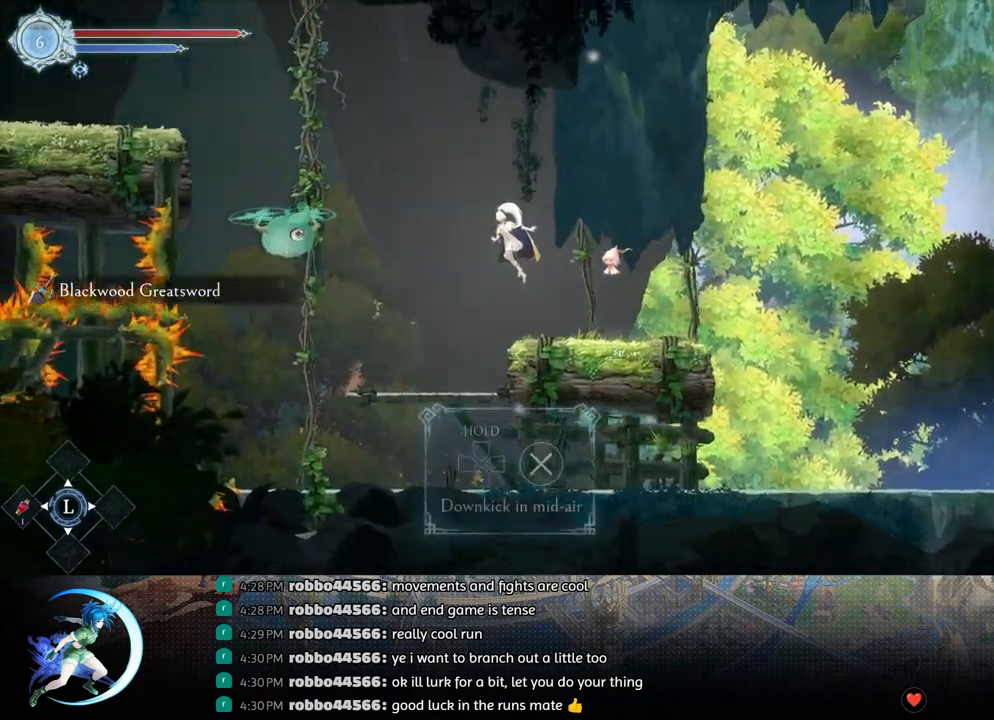
{"buttons": ["DPAD_LEFT"], "left_stick": "center", "right_stick": "center", "events": [[83, "CROSS", "up"], [167, "CROSS", "down"], [450, "CROSS", "up"]]}
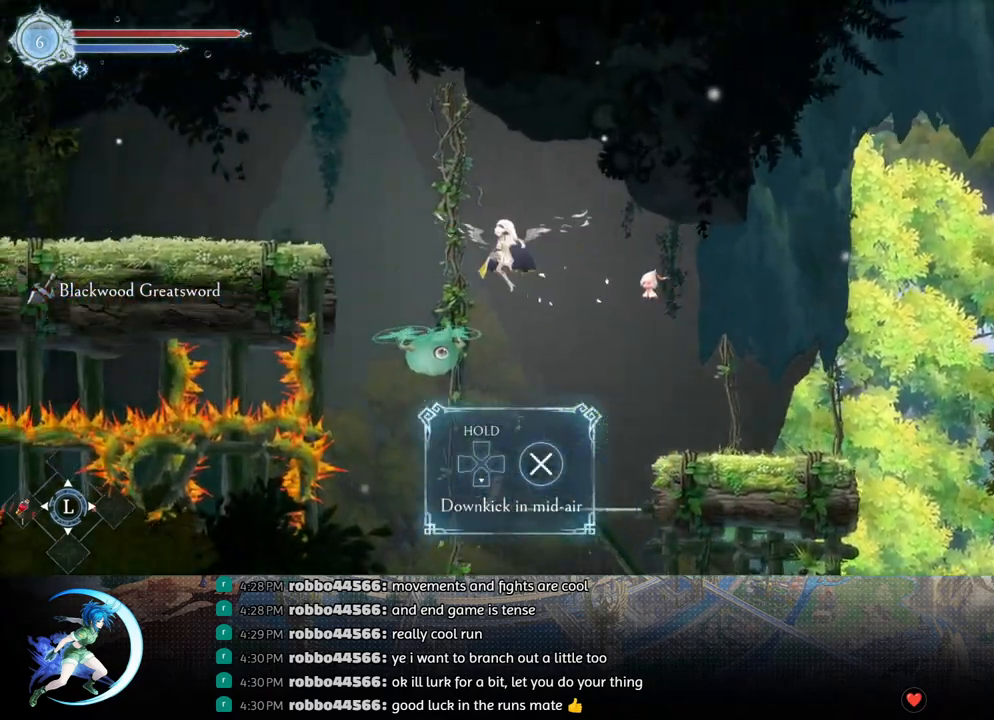
{"buttons": ["CROSS", "DPAD_LEFT"], "left_stick": "center", "right_stick": "center", "events": [[83, "DPAD_DOWN", "down"], [133, "CROSS", "down"], [250, "DPAD_DOWN", "up"], [283, "CROSS", "up"], [350, "CROSS", "down"]]}